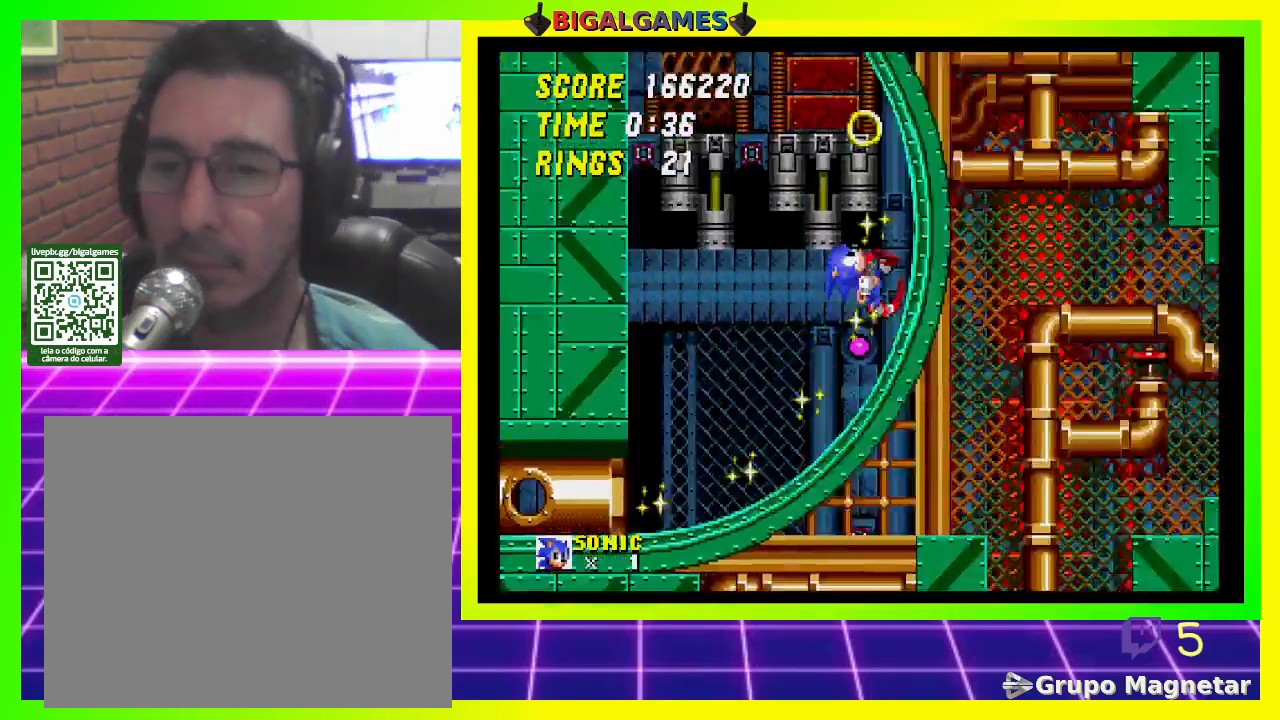
Gameplay with a controller (PlayStation layout); each line is a JSON object with the inputs held at the frame after it. "events" lists button and stick changes between this image and that frame as [ms after this image, input, new state], when the widget could be followed in between.
{"buttons": [], "left_stick": "center", "right_stick": "center", "events": []}
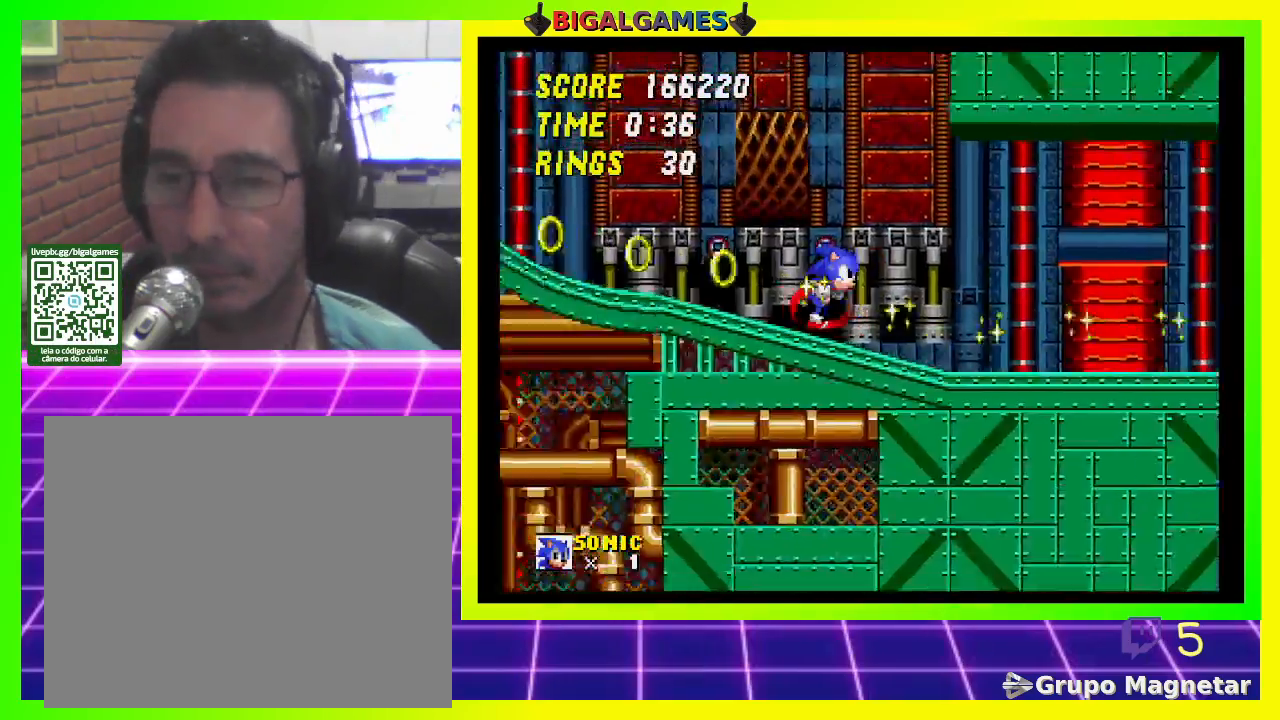
{"buttons": [], "left_stick": "center", "right_stick": "center", "events": []}
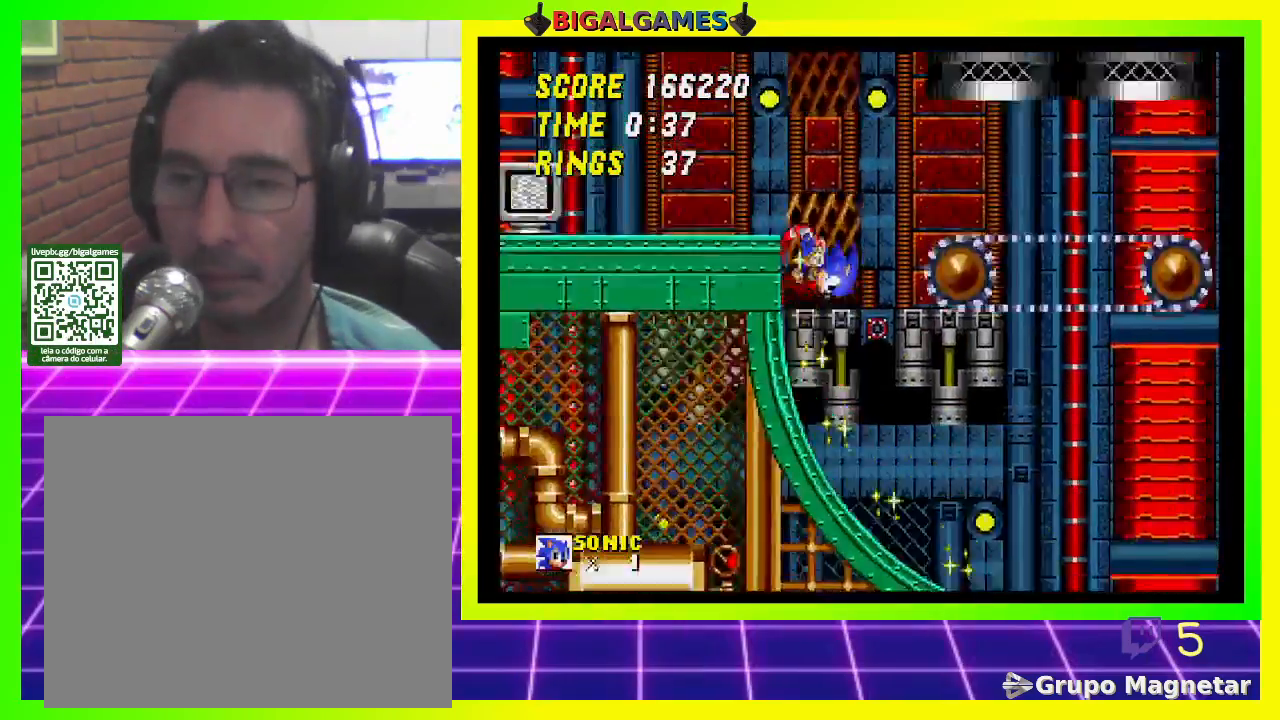
{"buttons": ["DPAD_LEFT"], "left_stick": "center", "right_stick": "center", "events": [[333, "DPAD_LEFT", "down"]]}
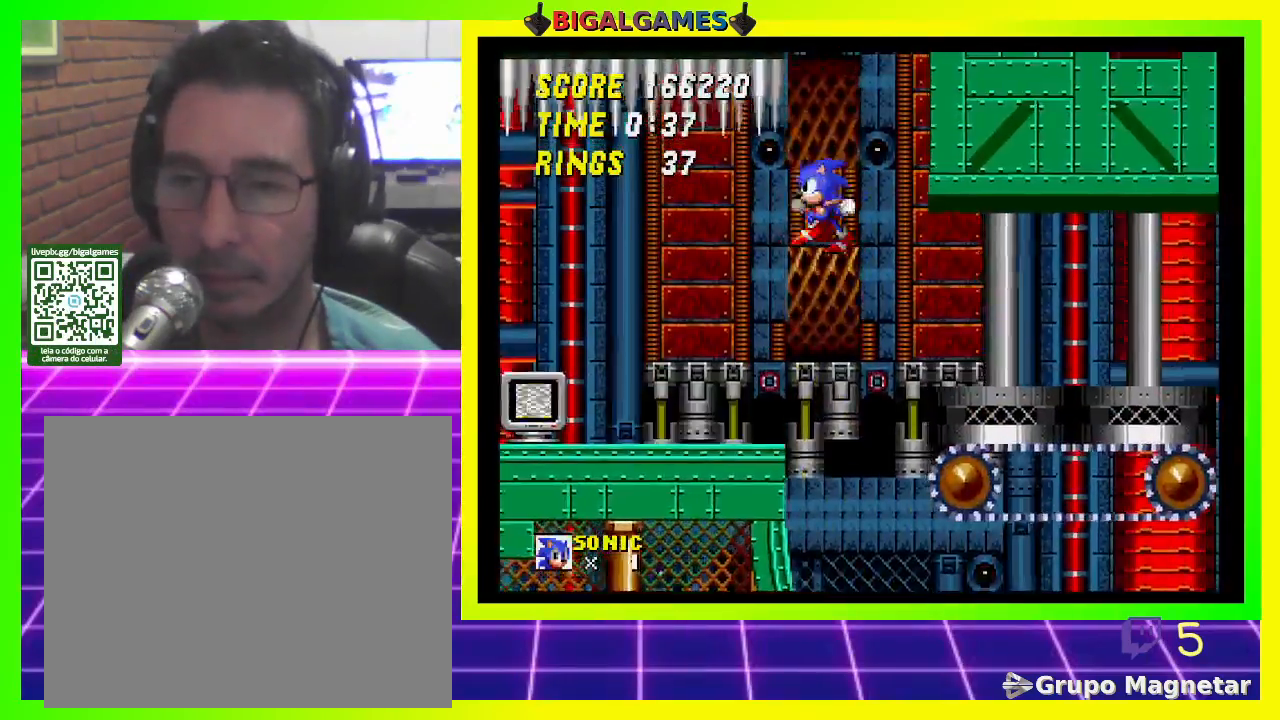
{"buttons": ["DPAD_LEFT"], "left_stick": "center", "right_stick": "center", "events": []}
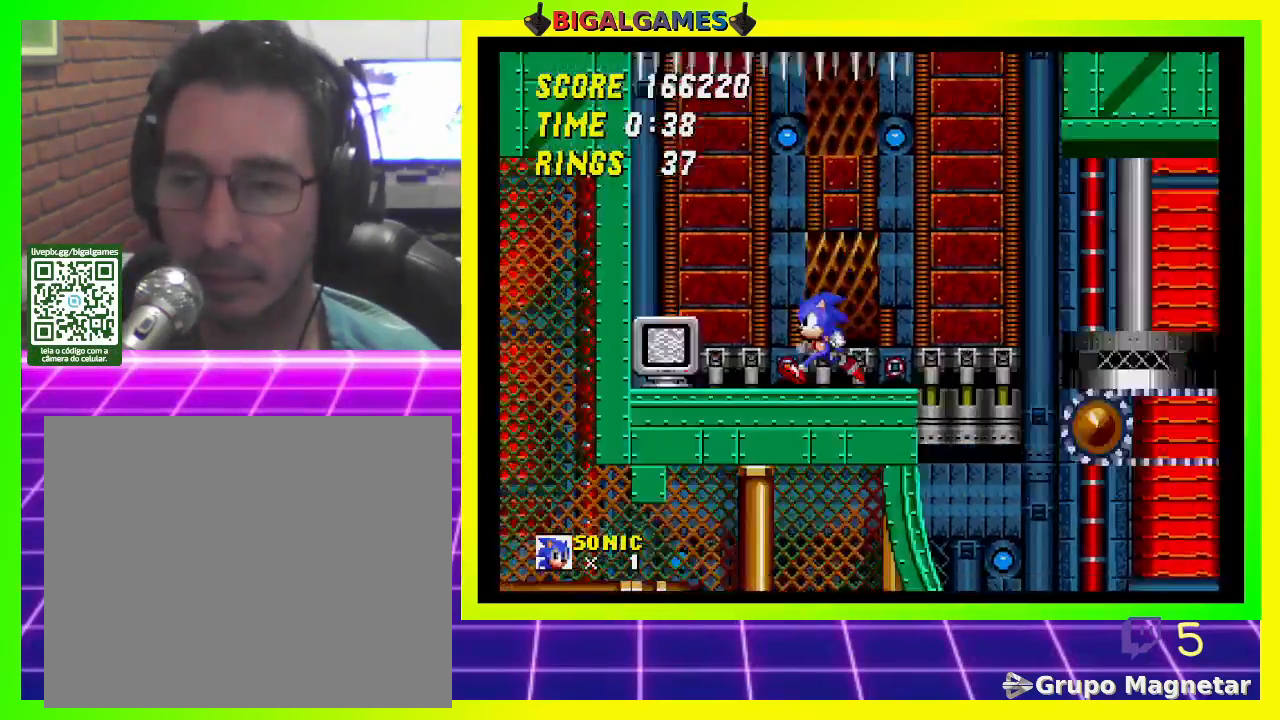
{"buttons": [], "left_stick": "center", "right_stick": "center", "events": [[367, "DPAD_LEFT", "up"]]}
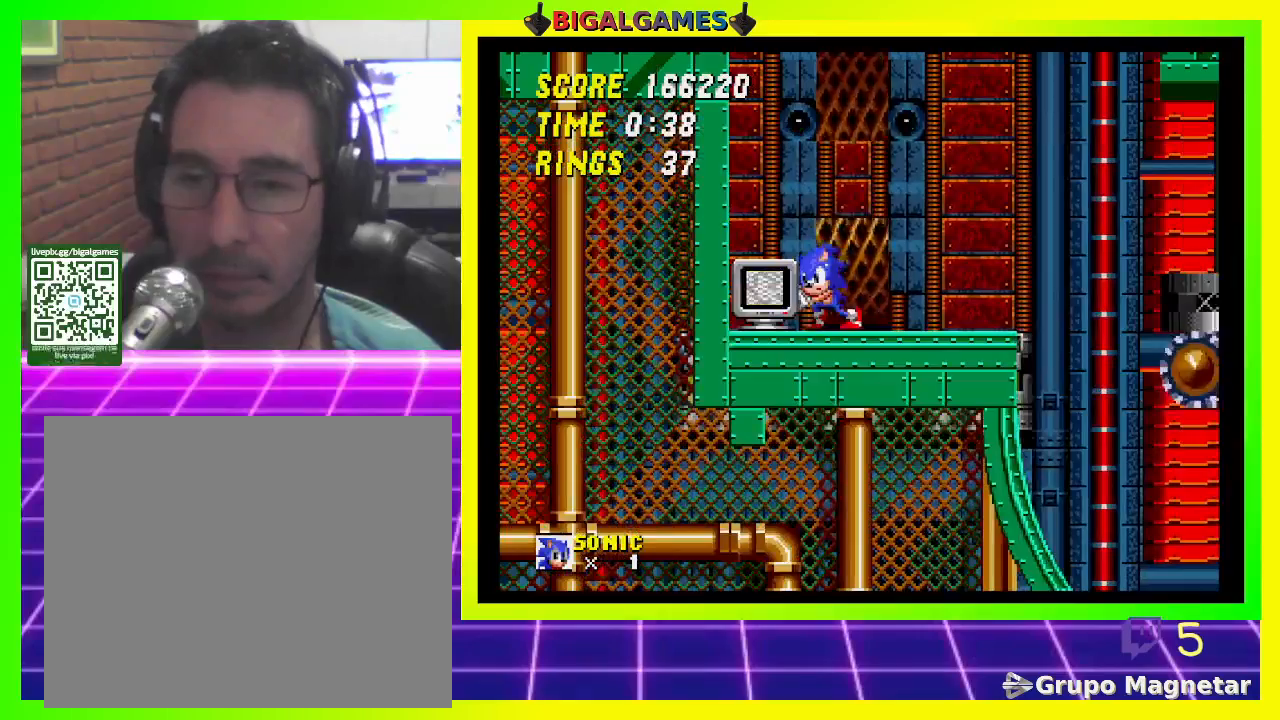
{"buttons": ["DPAD_LEFT"], "left_stick": "center", "right_stick": "center", "events": [[33, "CROSS", "down"], [100, "DPAD_LEFT", "down"], [167, "CROSS", "up"]]}
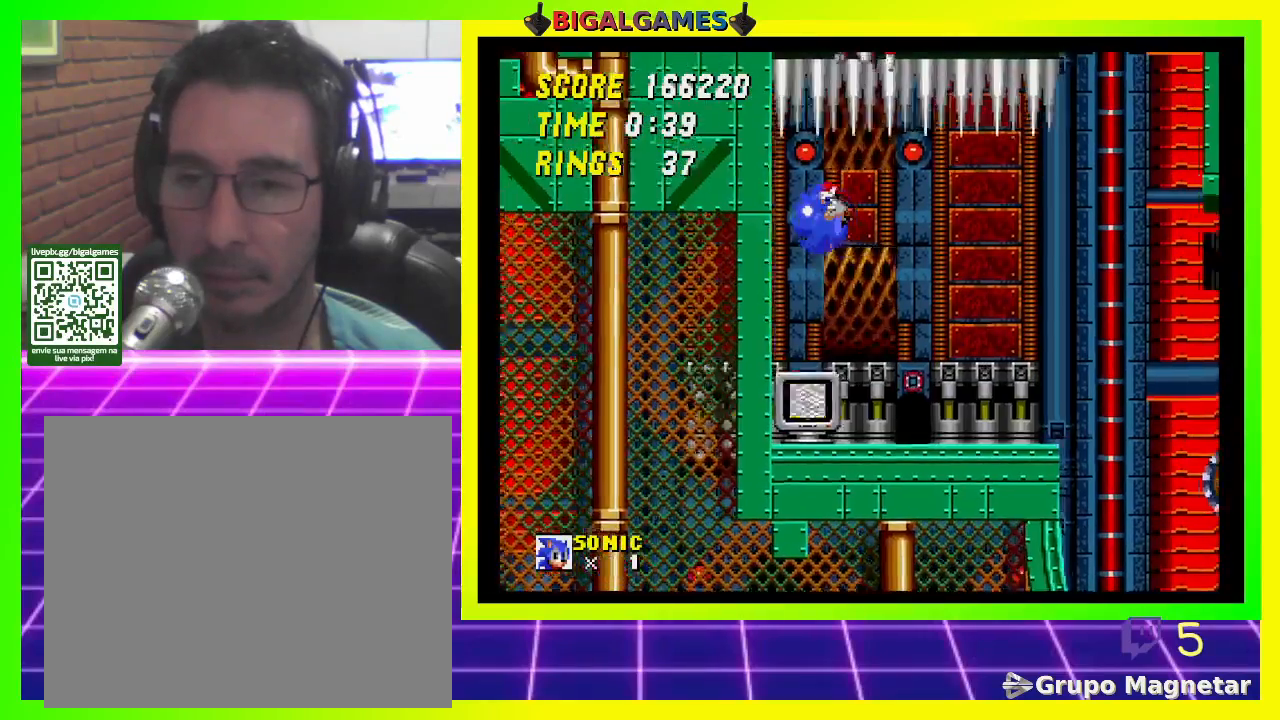
{"buttons": ["DPAD_RIGHT"], "left_stick": "center", "right_stick": "center", "events": [[300, "DPAD_LEFT", "up"], [500, "DPAD_RIGHT", "down"]]}
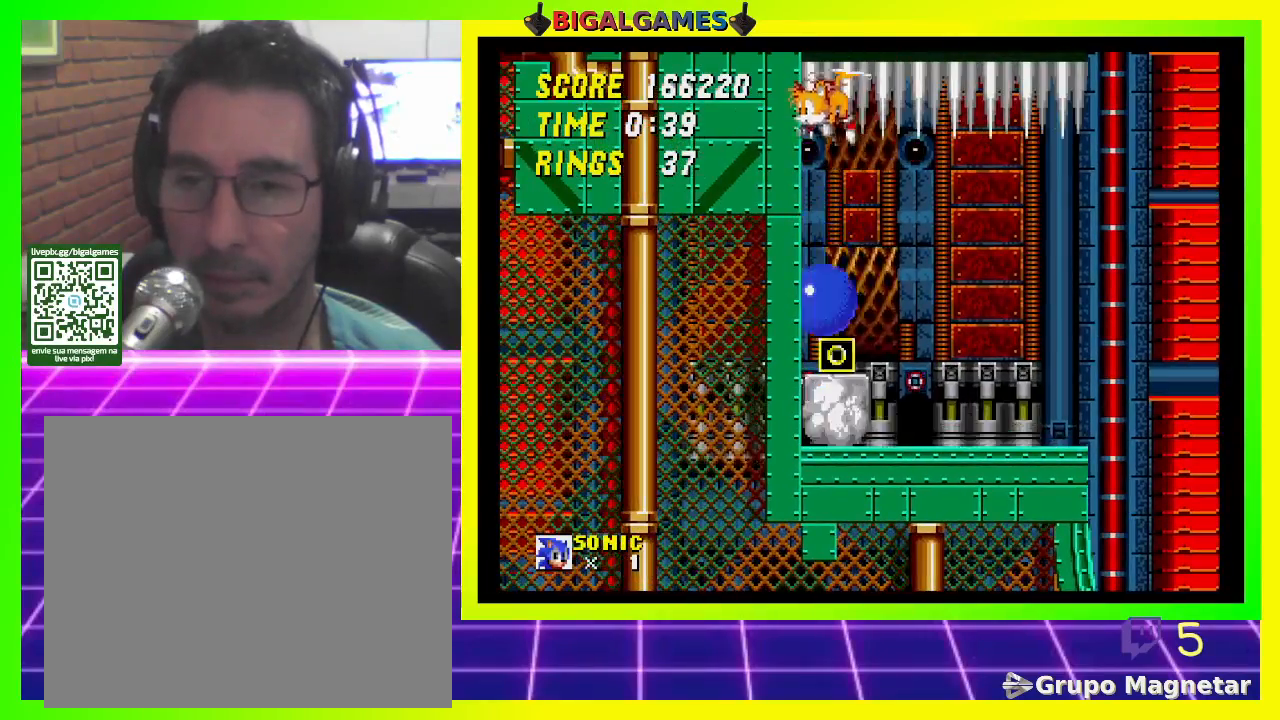
{"buttons": ["DPAD_RIGHT"], "left_stick": "center", "right_stick": "center", "events": [[233, "DPAD_RIGHT", "up"], [333, "DPAD_RIGHT", "down"]]}
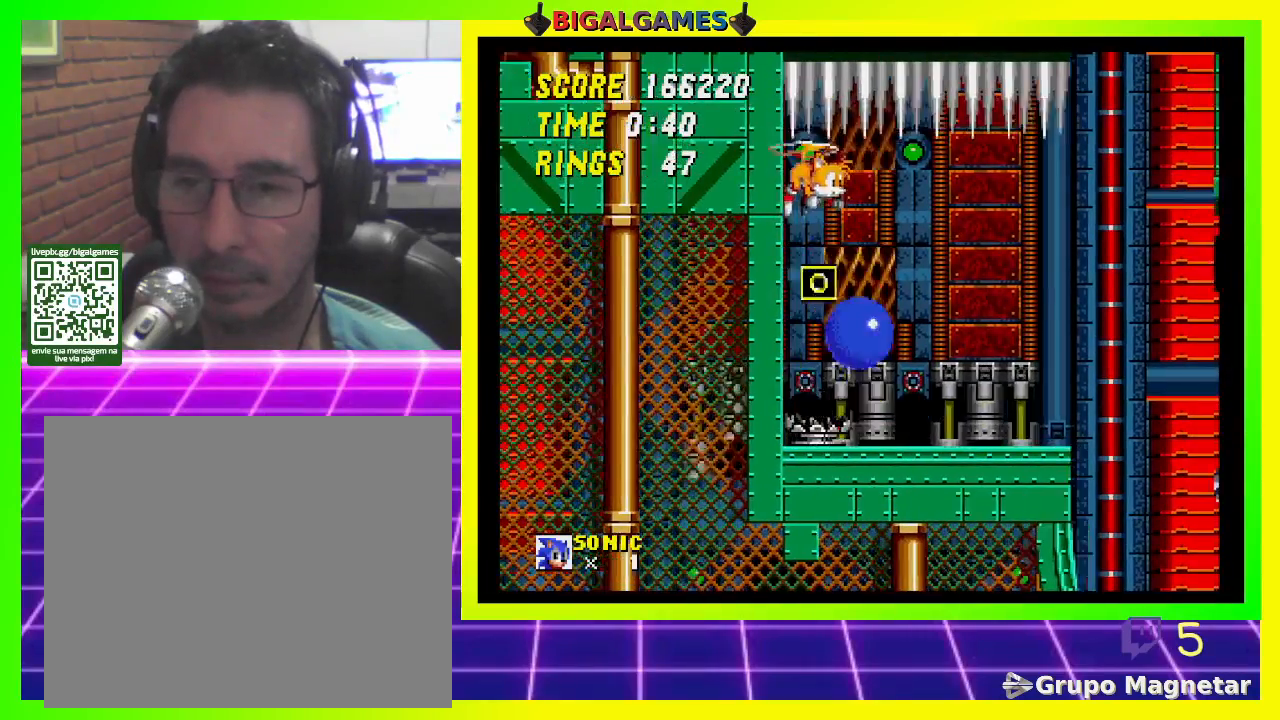
{"buttons": ["DPAD_LEFT"], "left_stick": "center", "right_stick": "center", "events": [[67, "DPAD_RIGHT", "up"], [500, "DPAD_LEFT", "down"]]}
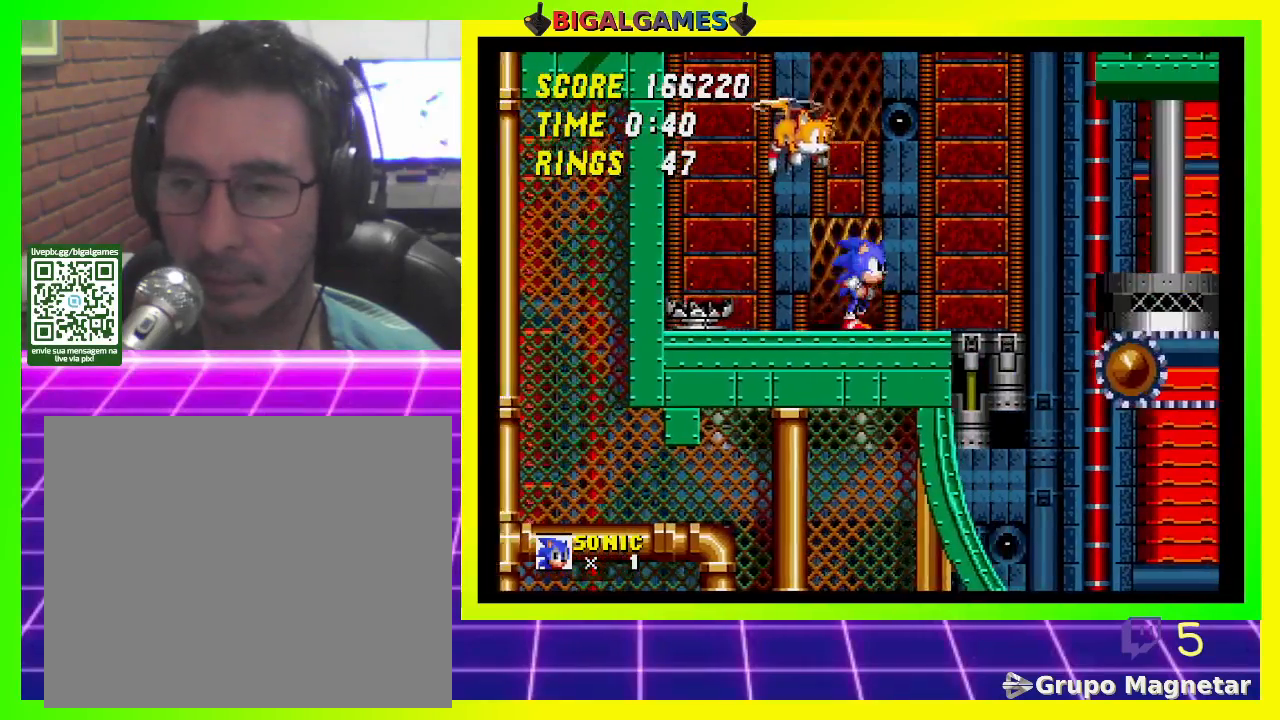
{"buttons": [], "left_stick": "center", "right_stick": "center", "events": [[100, "DPAD_LEFT", "up"], [233, "DPAD_RIGHT", "down"], [367, "DPAD_RIGHT", "up"]]}
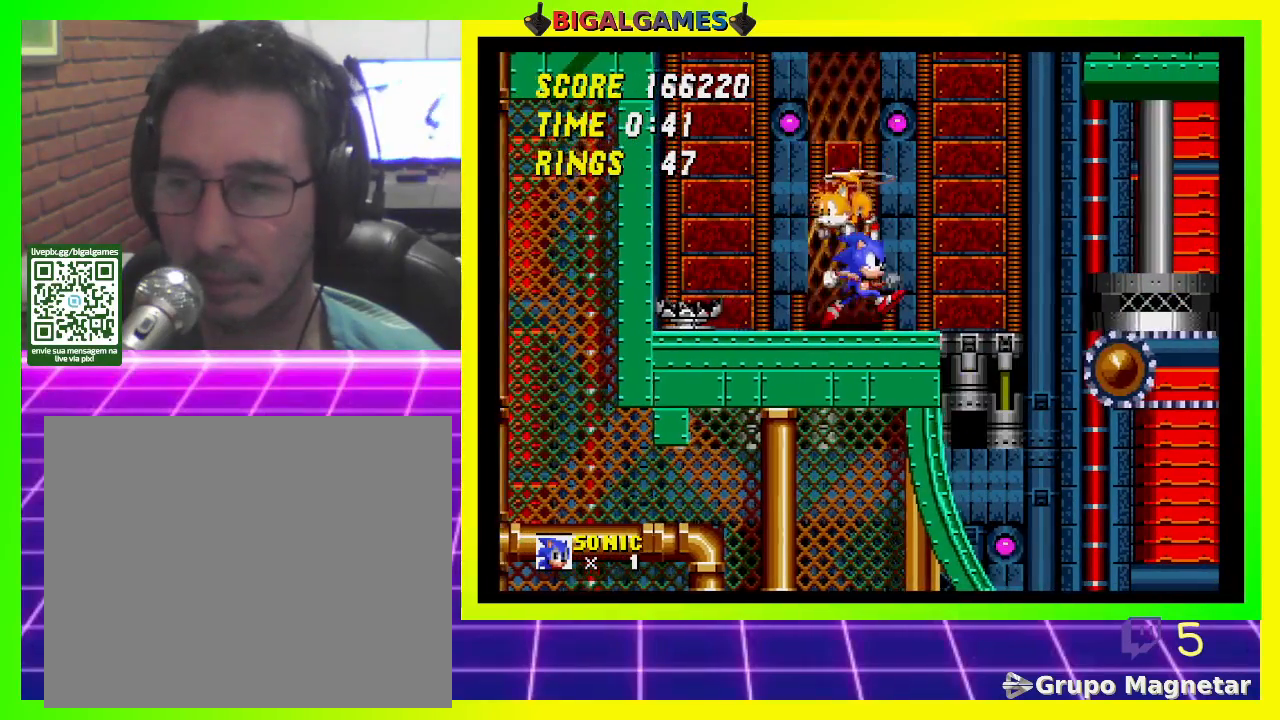
{"buttons": ["CROSS", "DPAD_DOWN"], "left_stick": "center", "right_stick": "center", "events": [[267, "DPAD_DOWN", "down"], [367, "CROSS", "down"], [433, "CROSS", "up"], [500, "CROSS", "down"]]}
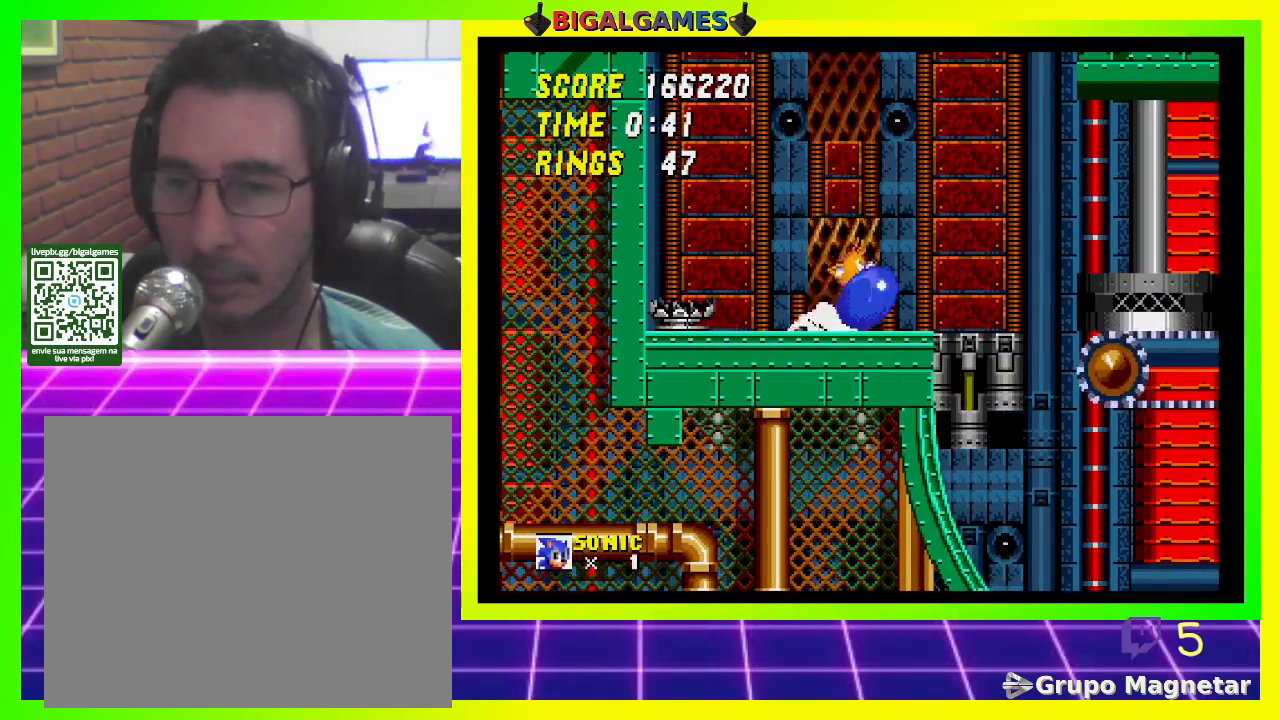
{"buttons": ["DPAD_DOWN"], "left_stick": "center", "right_stick": "center", "events": [[100, "CROSS", "up"], [133, "CROSS", "down"], [233, "CROSS", "up"], [300, "CROSS", "down"], [367, "CROSS", "up"], [433, "CROSS", "down"], [500, "CROSS", "up"]]}
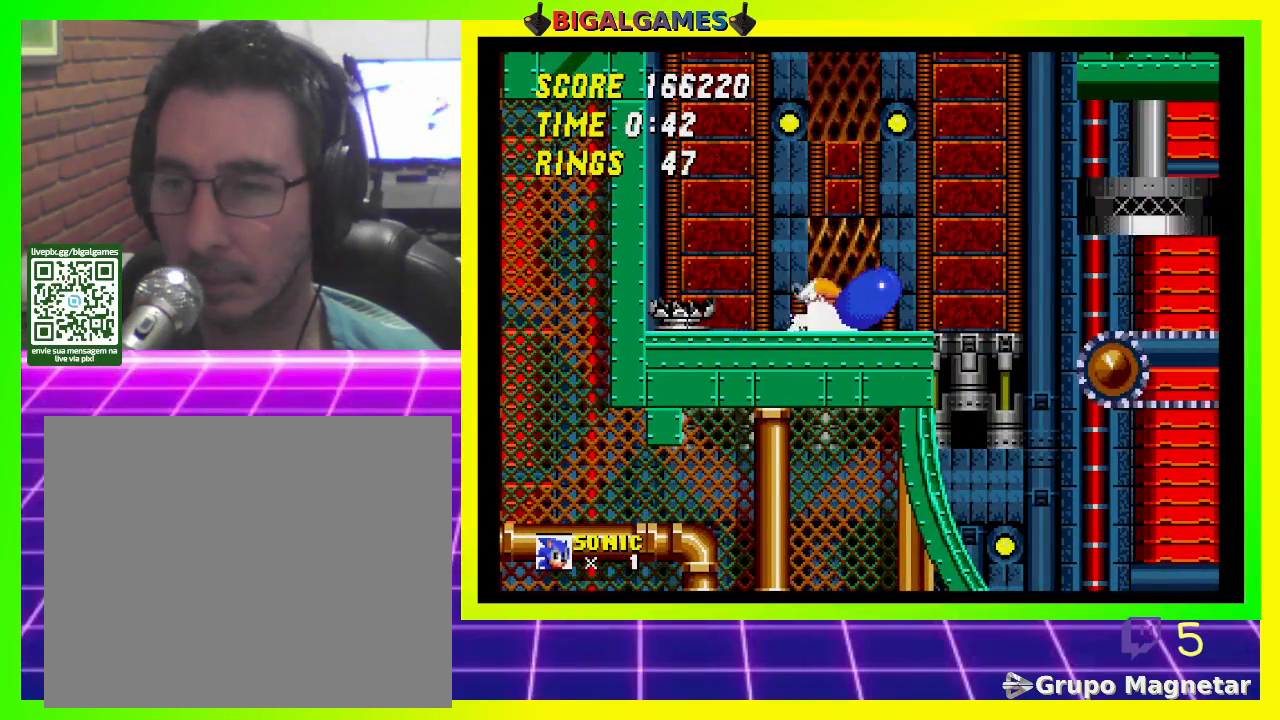
{"buttons": [], "left_stick": "center", "right_stick": "center", "events": [[67, "CROSS", "down"], [133, "CROSS", "up"], [200, "CROSS", "down"], [267, "CROSS", "up"], [300, "DPAD_DOWN", "up"]]}
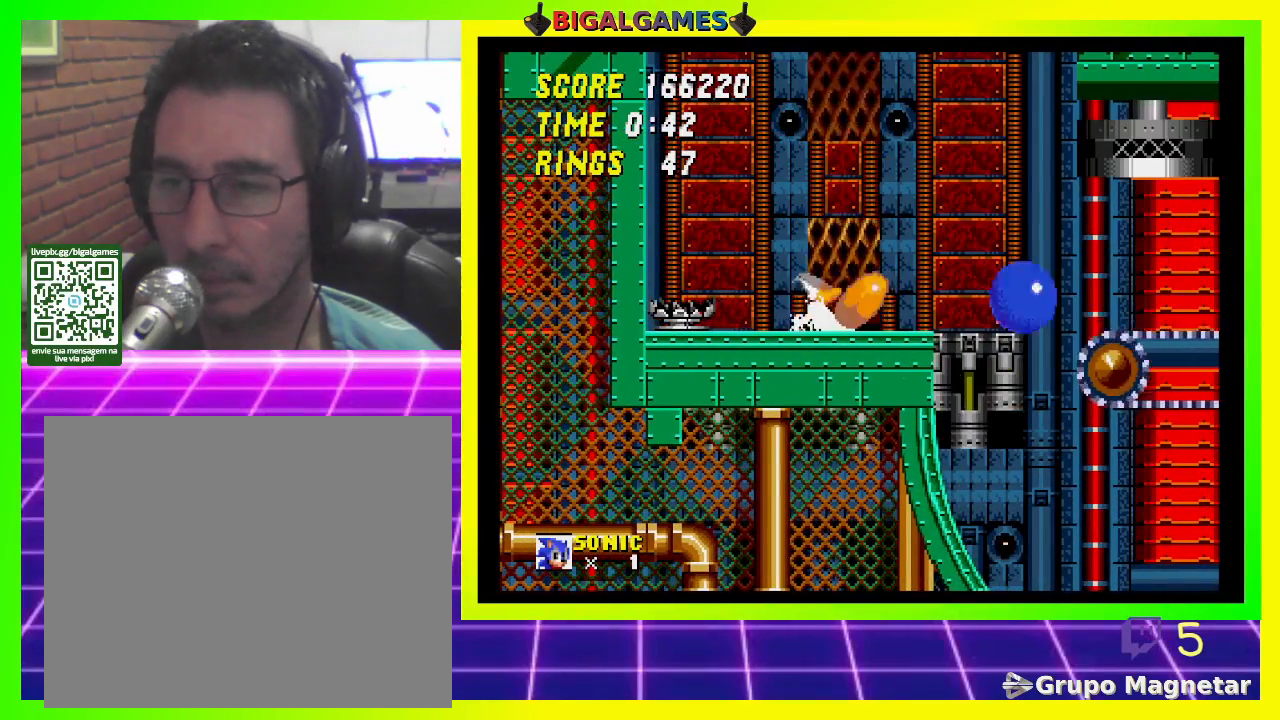
{"buttons": ["DPAD_DOWN"], "left_stick": "center", "right_stick": "center", "events": [[33, "DPAD_DOWN", "down"]]}
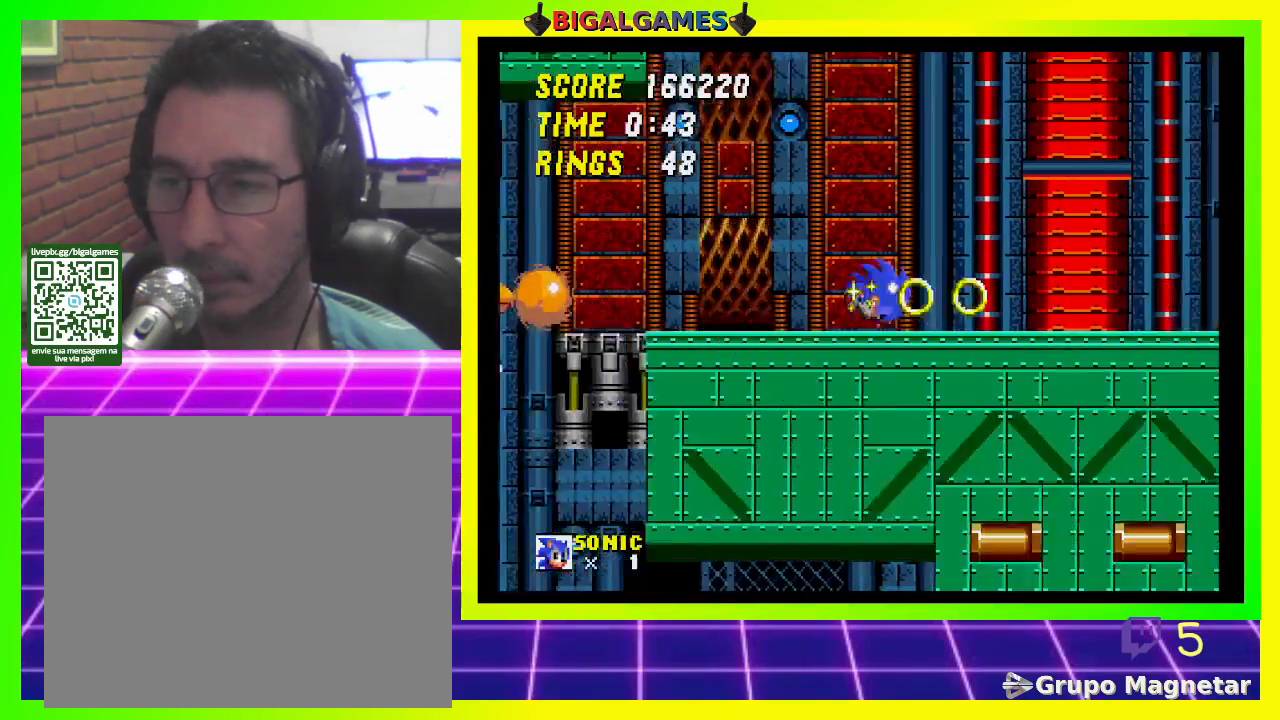
{"buttons": ["DPAD_DOWN"], "left_stick": "center", "right_stick": "center", "events": []}
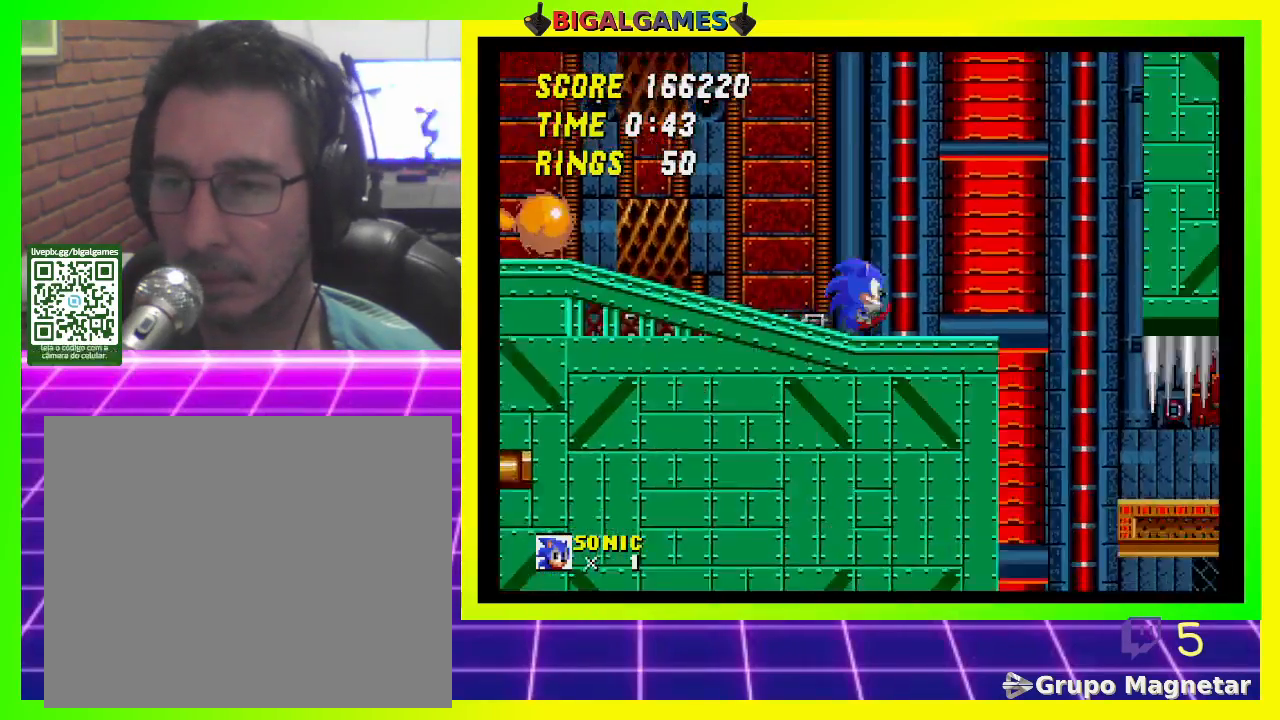
{"buttons": ["DPAD_DOWN"], "left_stick": "center", "right_stick": "center", "events": []}
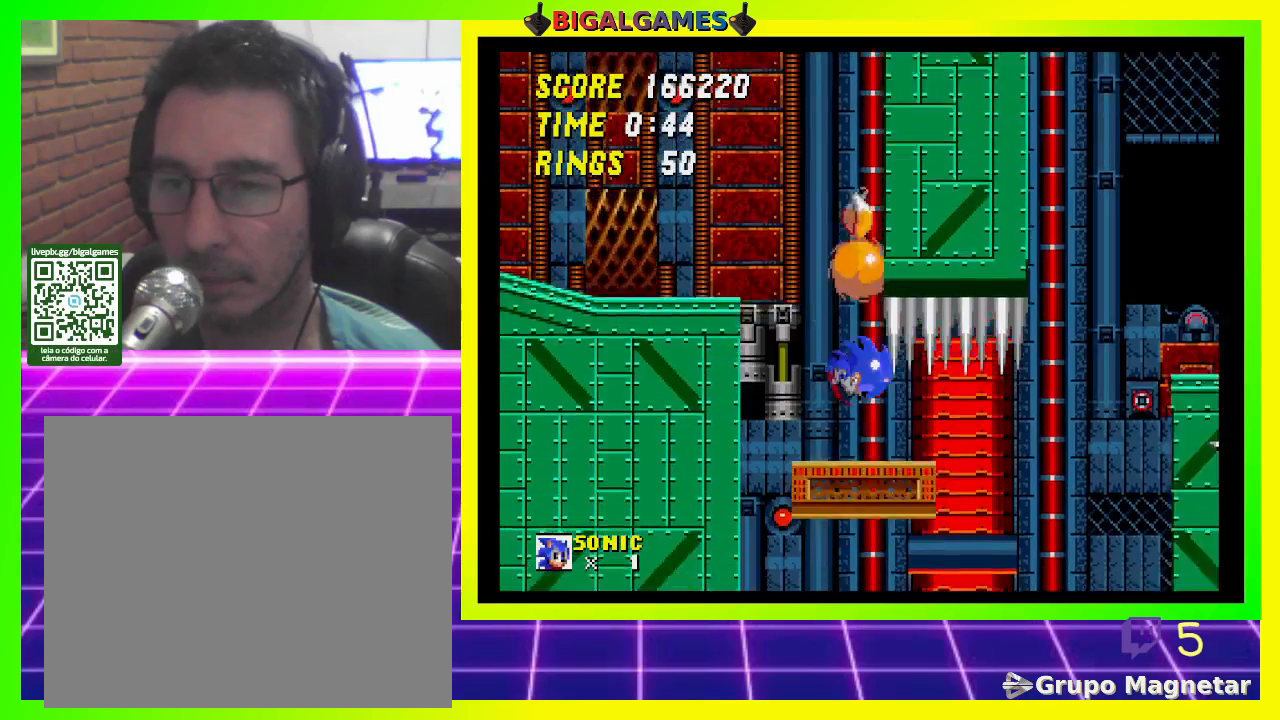
{"buttons": [], "left_stick": "center", "right_stick": "center", "events": [[400, "DPAD_DOWN", "up"]]}
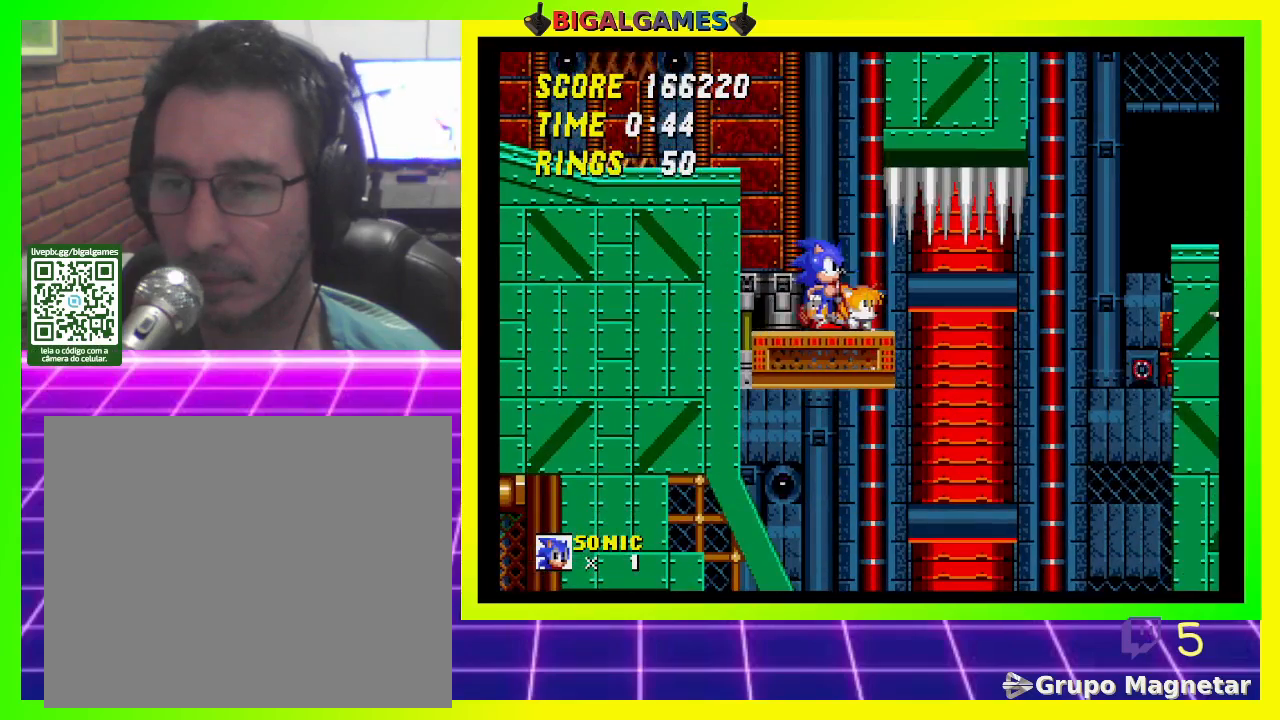
{"buttons": [], "left_stick": "center", "right_stick": "center", "events": []}
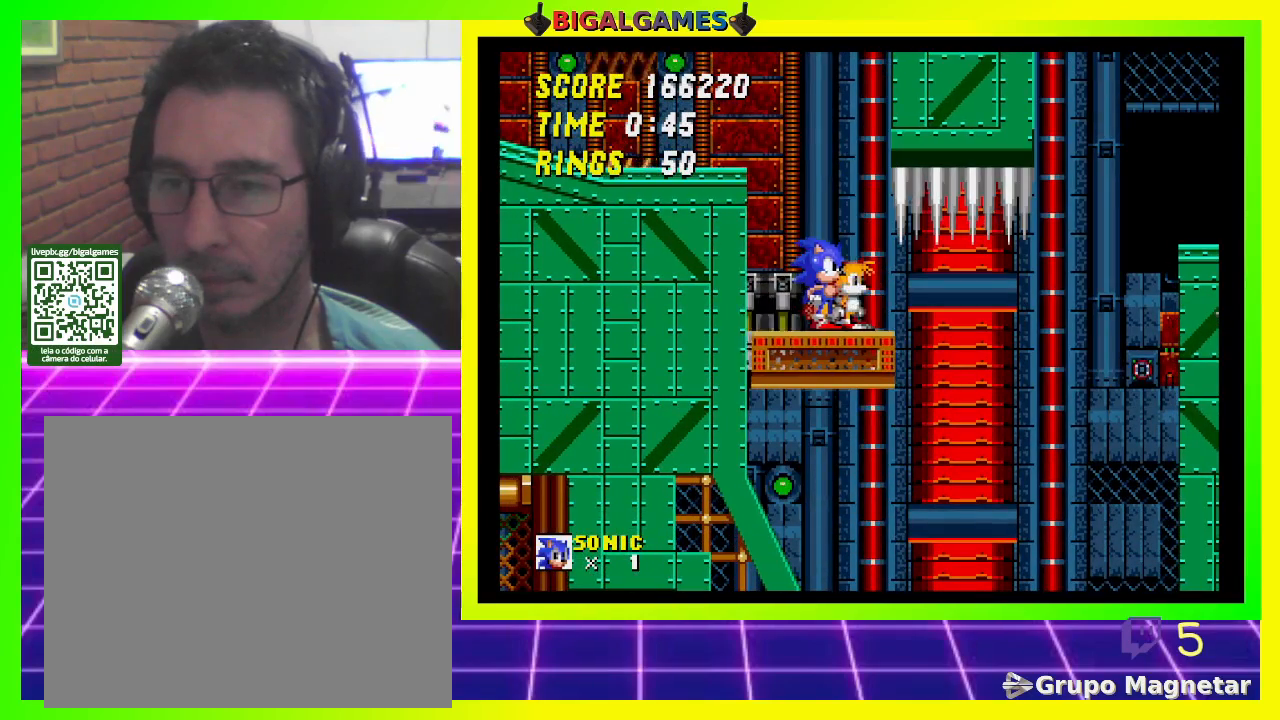
{"buttons": [], "left_stick": "center", "right_stick": "center", "events": [[67, "DPAD_DOWN", "down"], [333, "DPAD_DOWN", "up"]]}
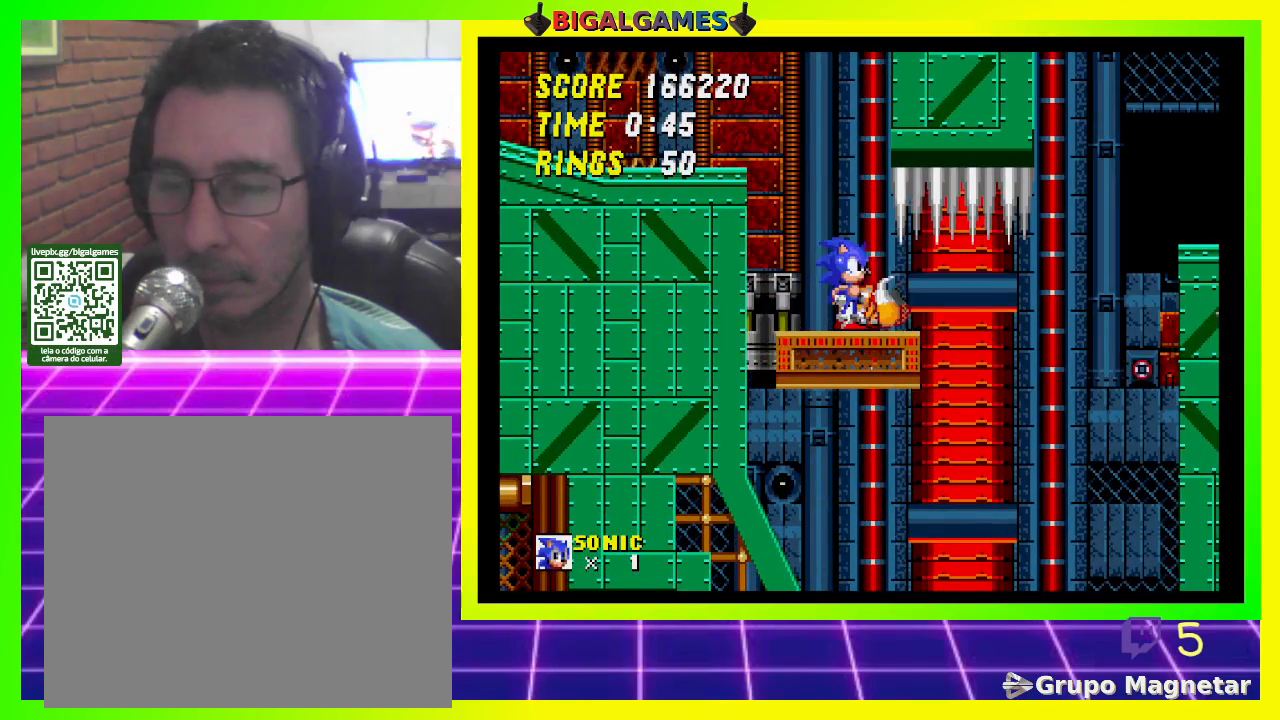
{"buttons": ["DPAD_DOWN"], "left_stick": "center", "right_stick": "center", "events": [[300, "DPAD_DOWN", "down"]]}
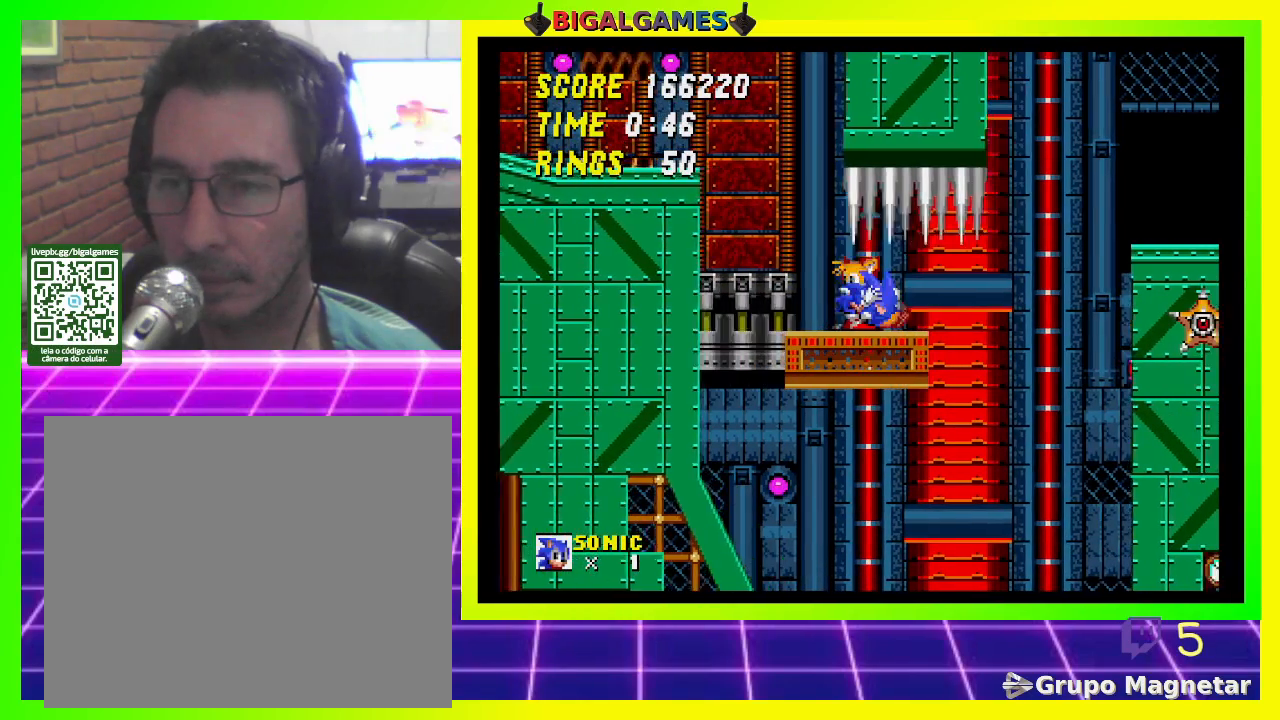
{"buttons": ["DPAD_DOWN"], "left_stick": "center", "right_stick": "center", "events": []}
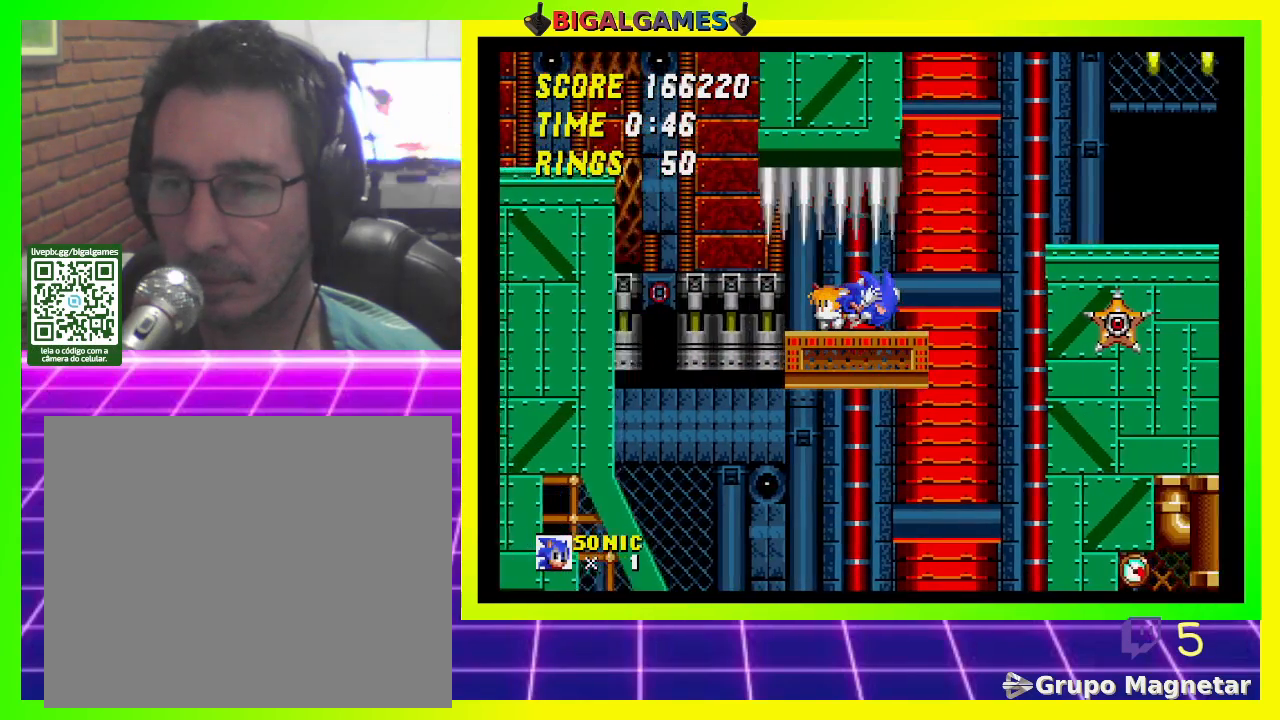
{"buttons": ["DPAD_RIGHT"], "left_stick": "center", "right_stick": "center", "events": [[300, "DPAD_DOWN", "up"], [500, "DPAD_RIGHT", "down"]]}
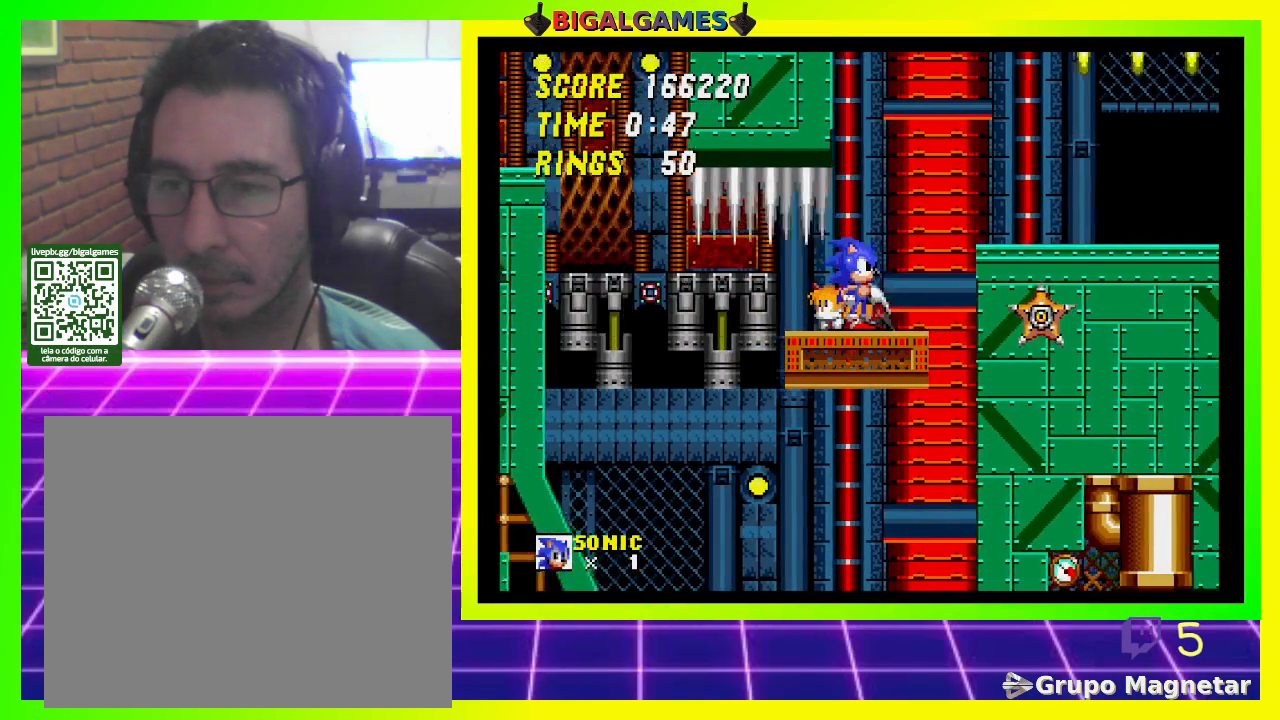
{"buttons": ["DPAD_RIGHT"], "left_stick": "center", "right_stick": "center", "events": [[33, "CROSS", "down"], [167, "CROSS", "up"]]}
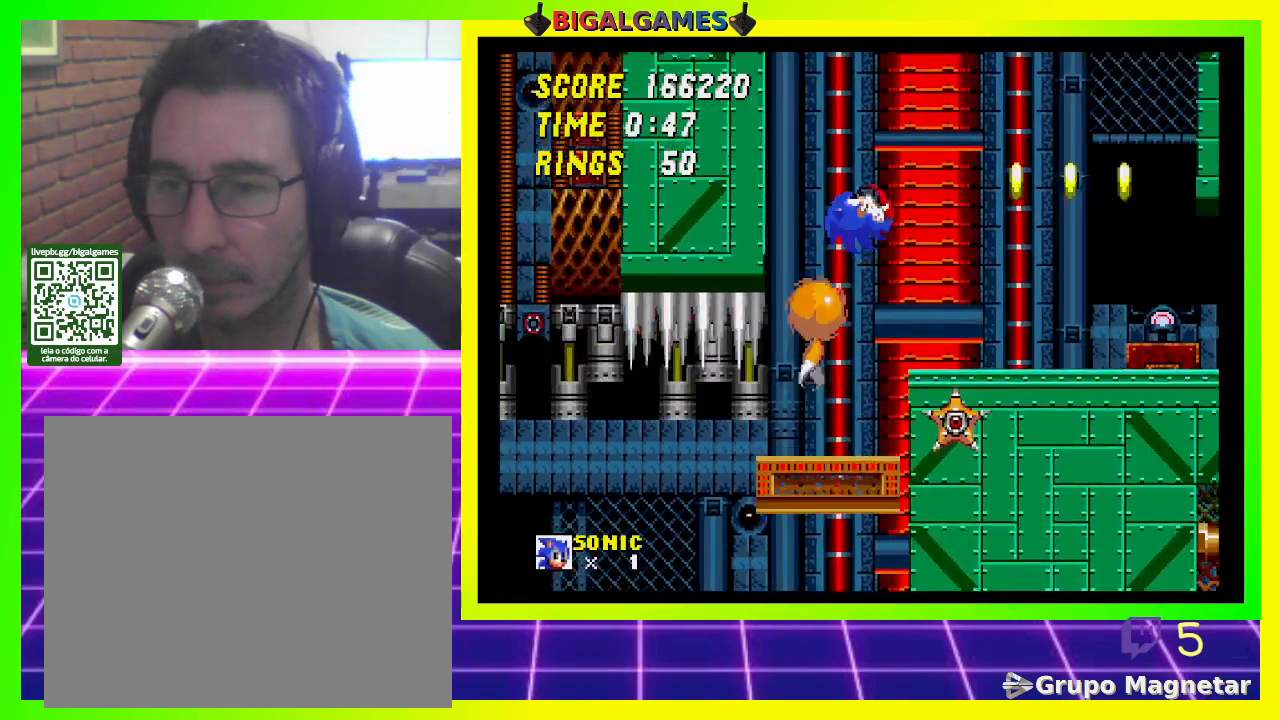
{"buttons": ["DPAD_RIGHT"], "left_stick": "center", "right_stick": "center", "events": []}
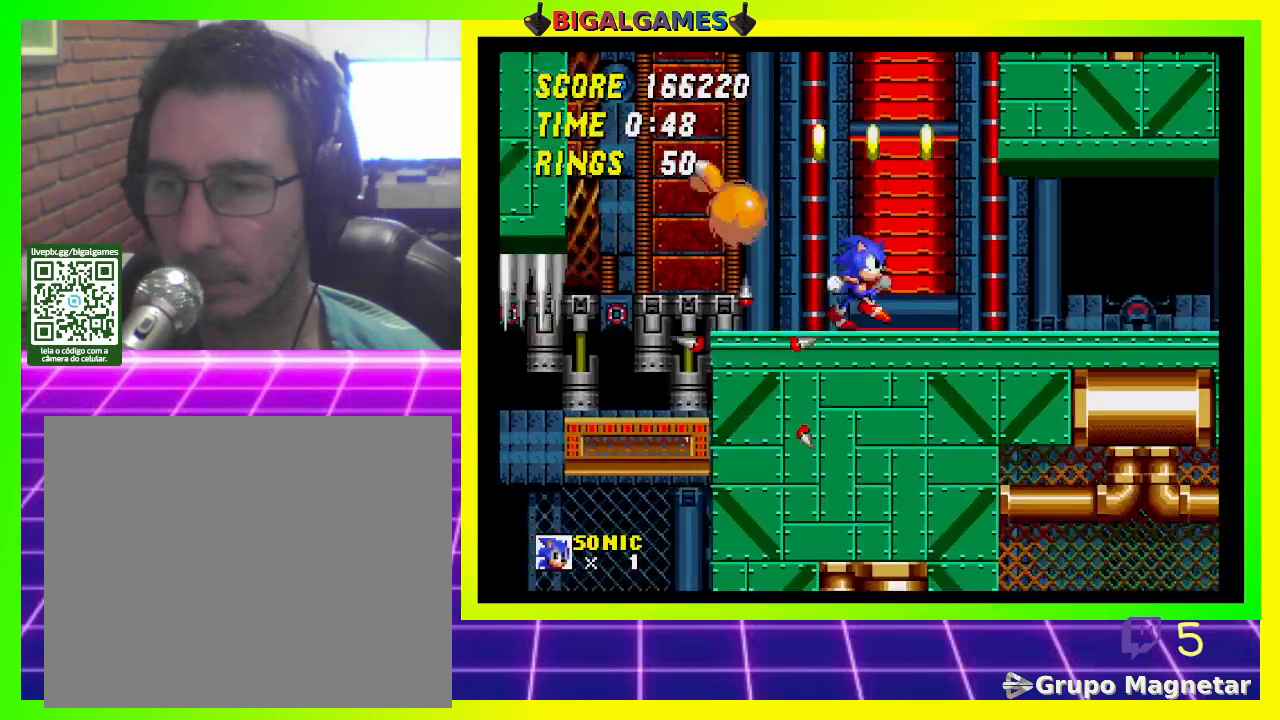
{"buttons": ["DPAD_RIGHT"], "left_stick": "center", "right_stick": "center", "events": []}
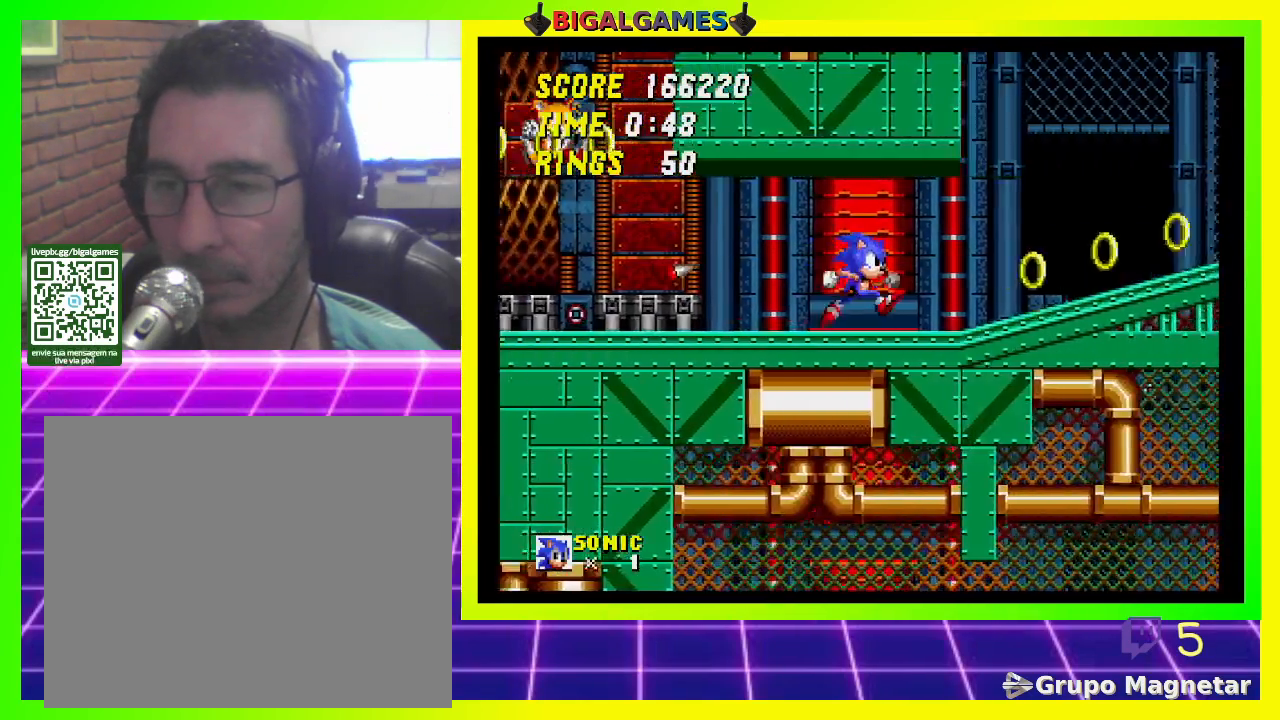
{"buttons": ["DPAD_RIGHT"], "left_stick": "center", "right_stick": "center", "events": []}
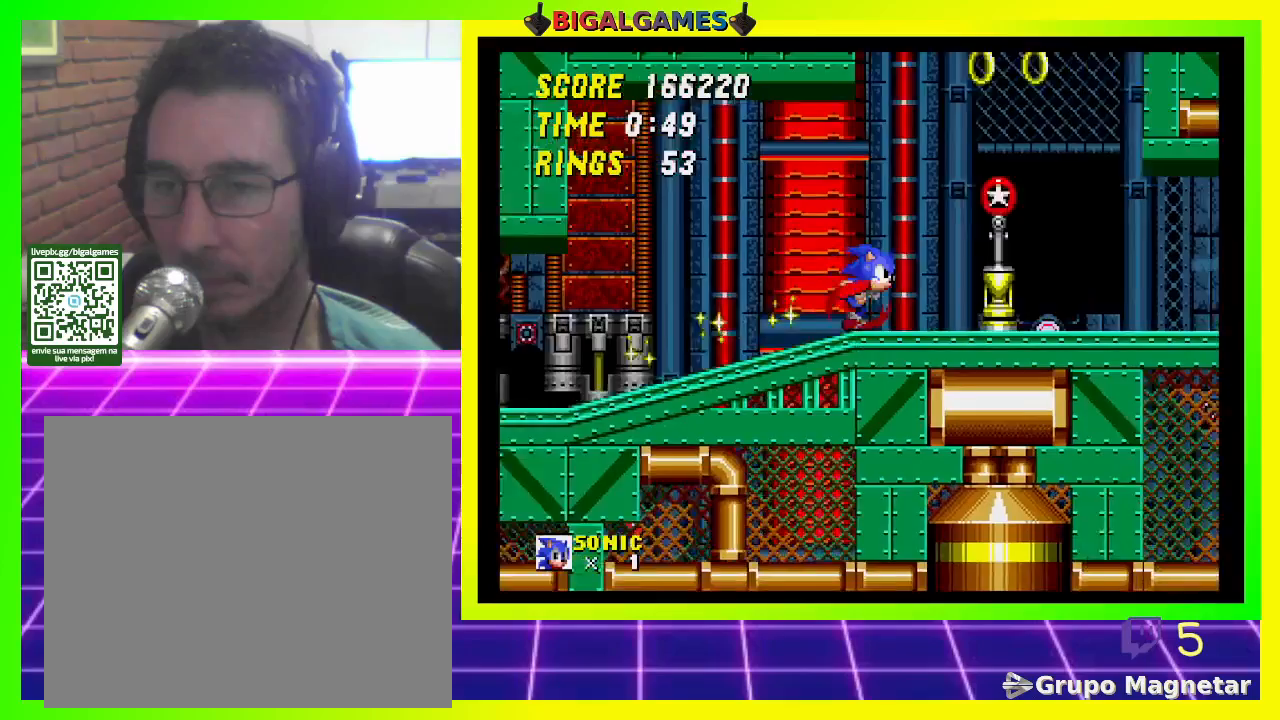
{"buttons": ["DPAD_RIGHT"], "left_stick": "center", "right_stick": "center", "events": []}
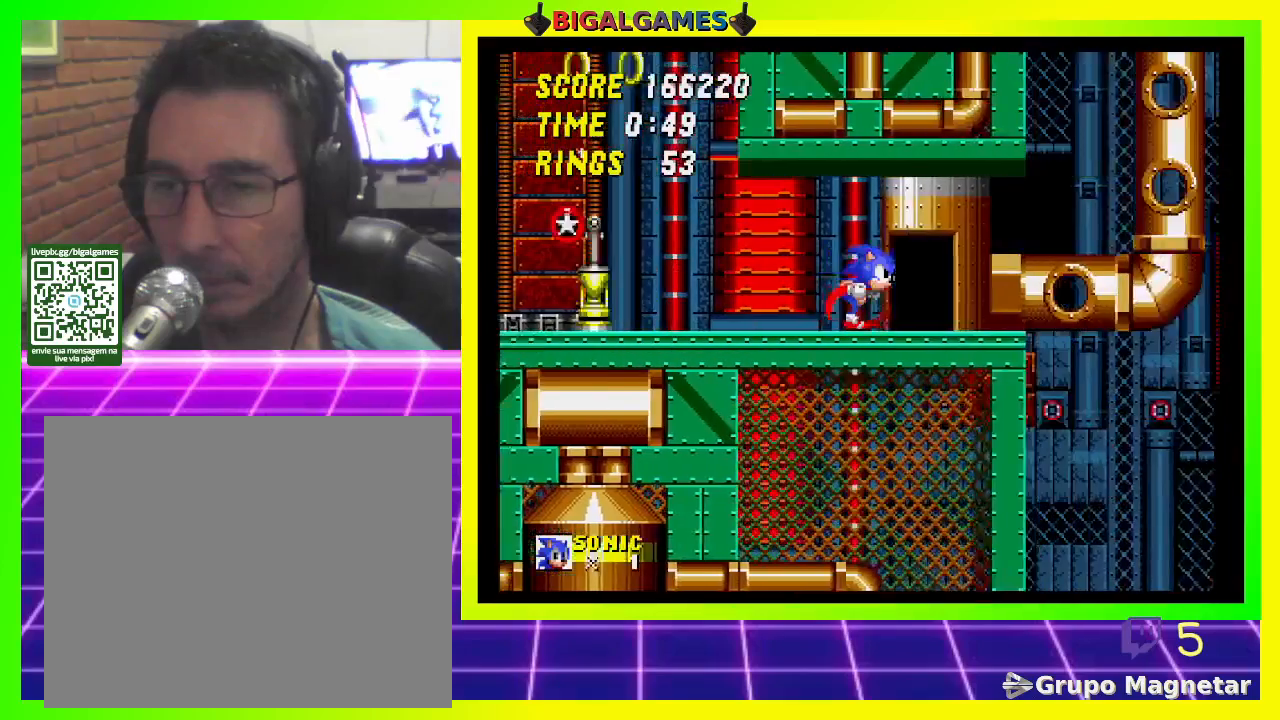
{"buttons": ["DPAD_LEFT"], "left_stick": "center", "right_stick": "center", "events": [[300, "DPAD_RIGHT", "up"], [333, "DPAD_LEFT", "down"]]}
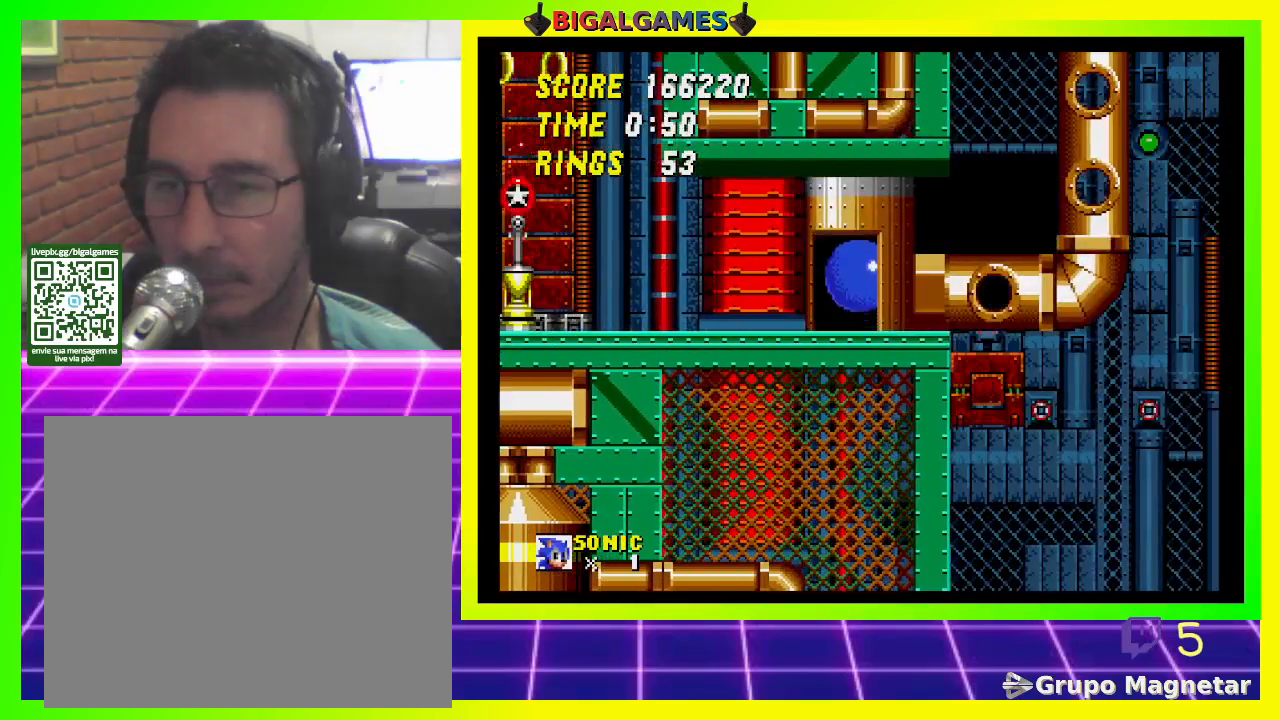
{"buttons": ["DPAD_LEFT"], "left_stick": "center", "right_stick": "center", "events": [[367, "CROSS", "down"], [500, "CROSS", "up"]]}